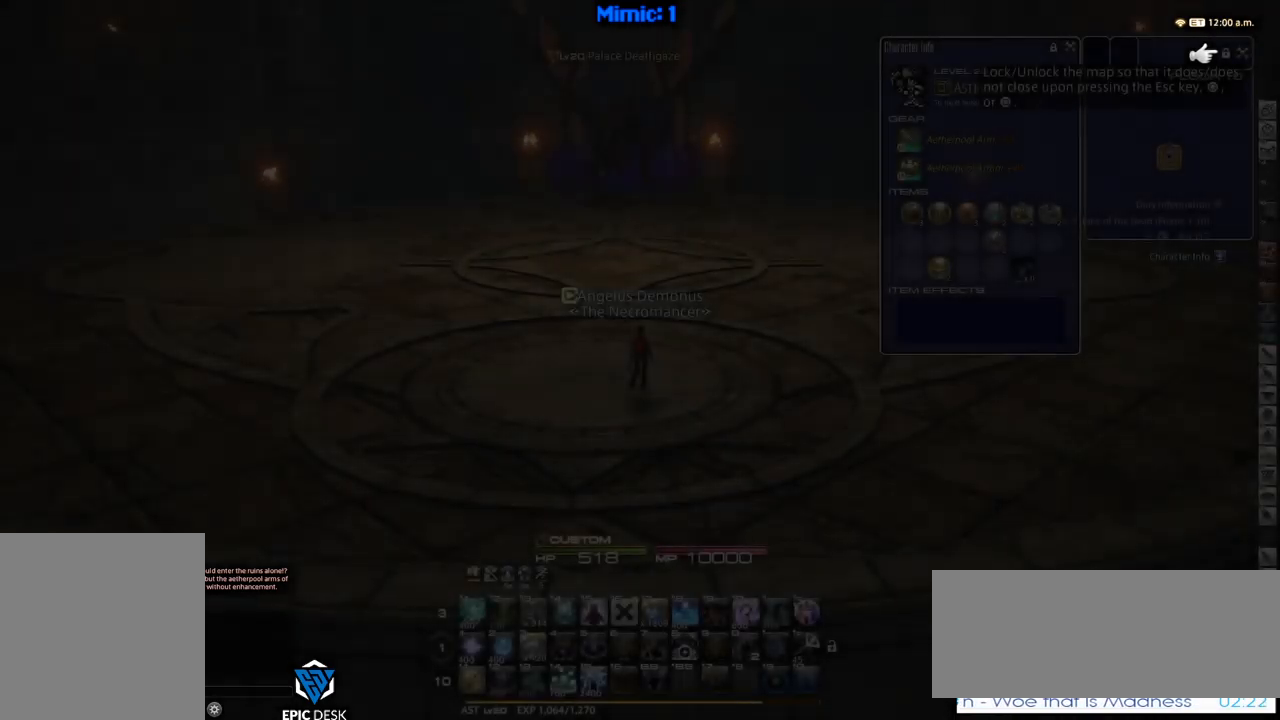
Gameplay with keyboard; each line is a JSON object with the keys held at the frame after it. "events" lists presses ("down") and releases ("up") of ".", "/", "0", "1", "2", "3", "4", "5", "6", "7", "8", "9", "a", "alt_l", "alt_r", "b", "backslash", "backspace", "c", "caps_lock", "comma", "ctrl_l", "ctrl_r", "d", "down", "e", "equals", "escape", "f", "f1", "f10", "f11", "f12", "f2", "f3", "f4", "f5", "f6", "f7", "f8", "f9", "g", "h", "i", "j", "k", "l", "lbracket", "left", "m", "minus", "n", "o", "p", "q", "quote", "r", "rbracket", "return", "right", "s", "semicolon", "shift_l", "shift_r", "space", "super", "t", "tab", "tilde", "u", "up", "v", "w", "x", "y" and "z" between this image and that frame as [ms after this image, input, new state], when the widget could be followed in between. No other keys are recorded. Mouse input is not recorded.
{"keys": ["w"], "events": [[450, "w", "down"]]}
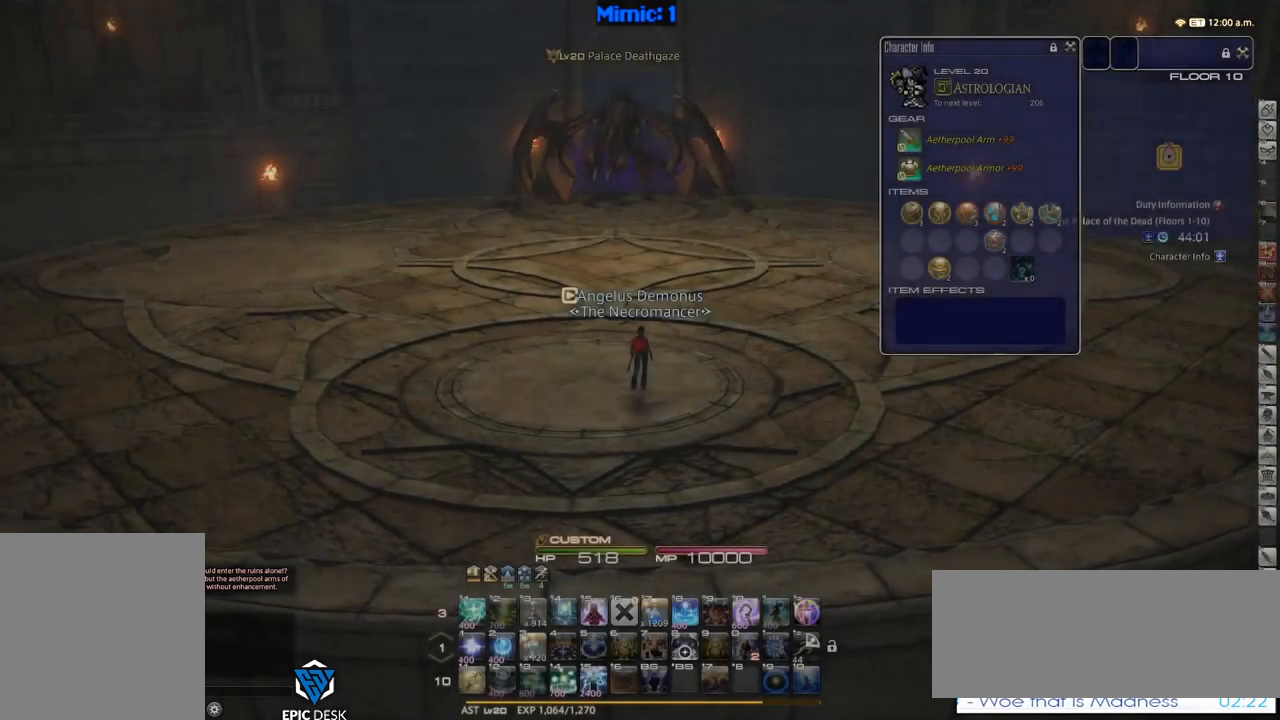
{"keys": ["d", "w"], "events": [[317, "return", "down"], [417, "return", "up"], [467, "d", "down"]]}
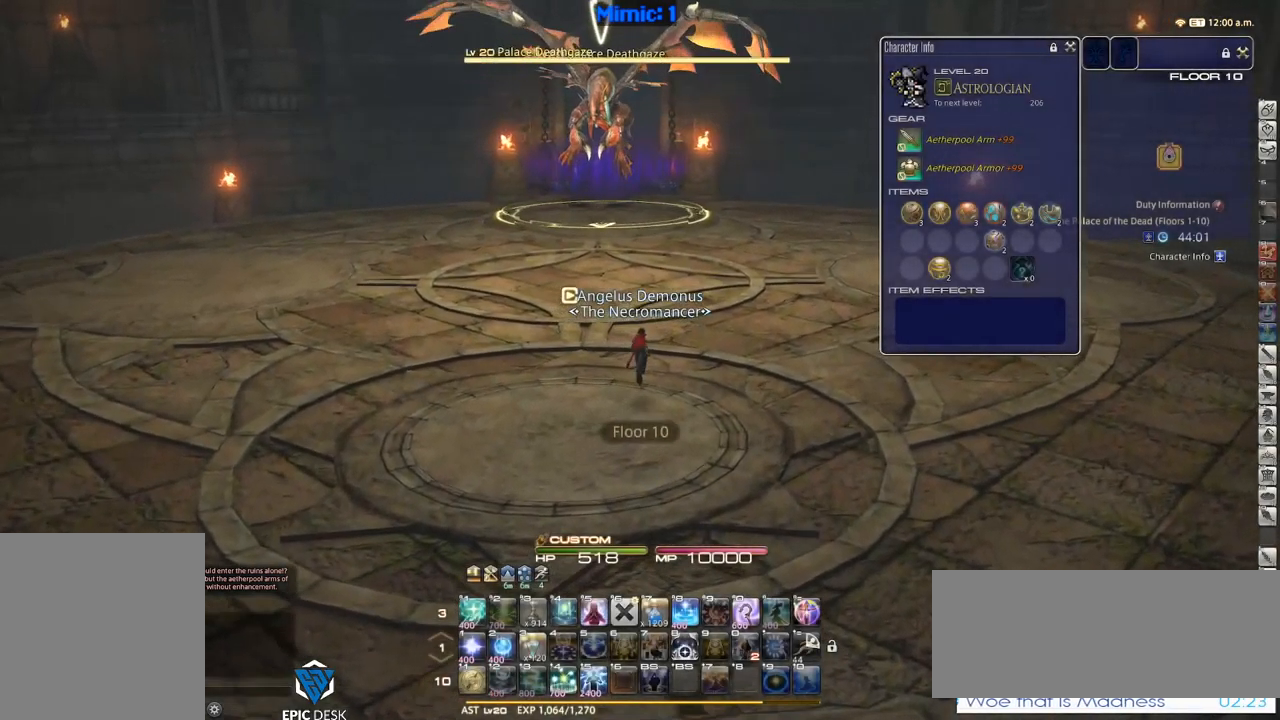
{"keys": ["w"], "events": [[334, "space", "down"], [434, "d", "up"], [434, "space", "up"]]}
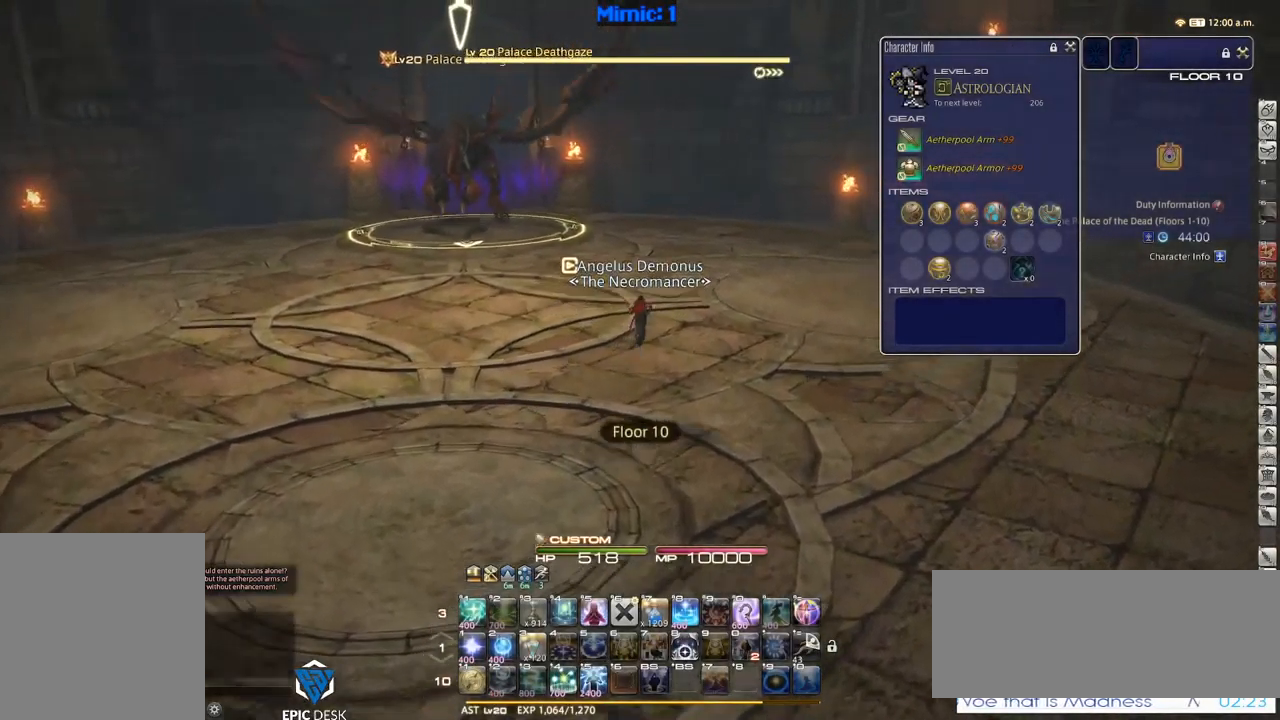
{"keys": ["w"], "events": [[34, "return", "down"], [67, "return", "up"]]}
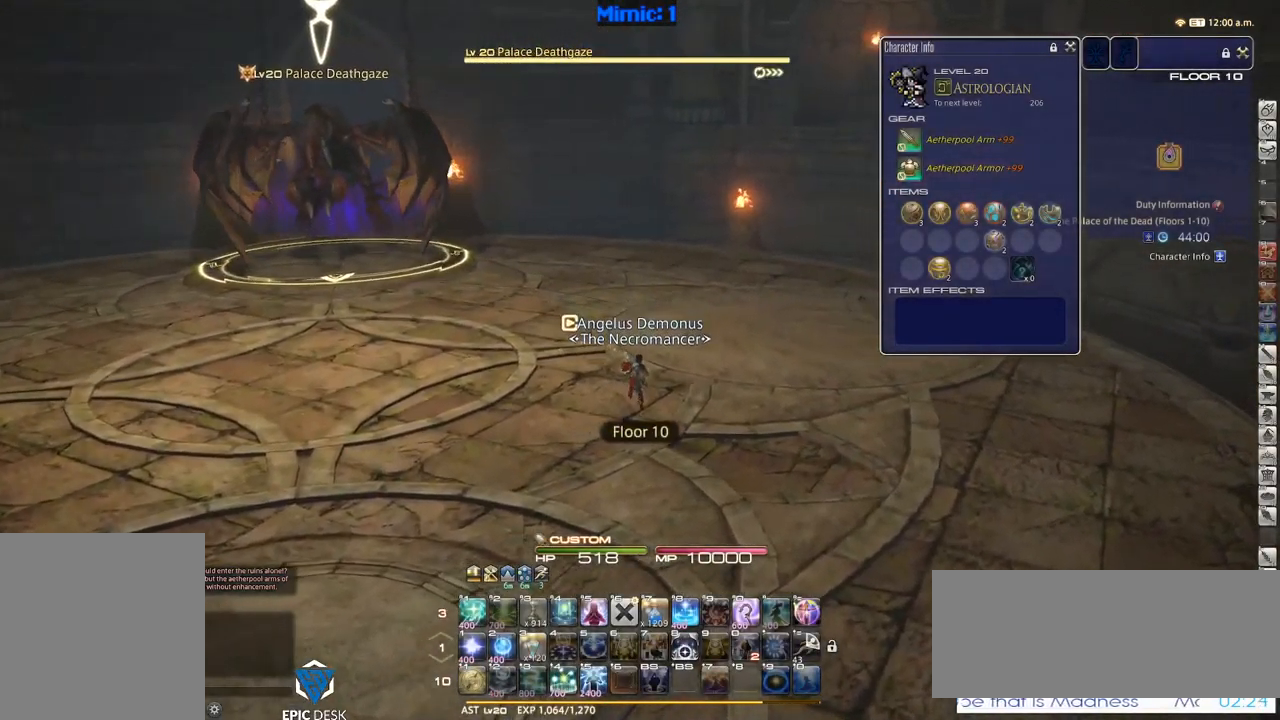
{"keys": ["p", "w"], "events": [[134, "d", "down"], [184, "space", "down"], [284, "return", "down"], [284, "space", "up"], [317, "d", "up"], [367, "return", "up"], [467, "p", "down"]]}
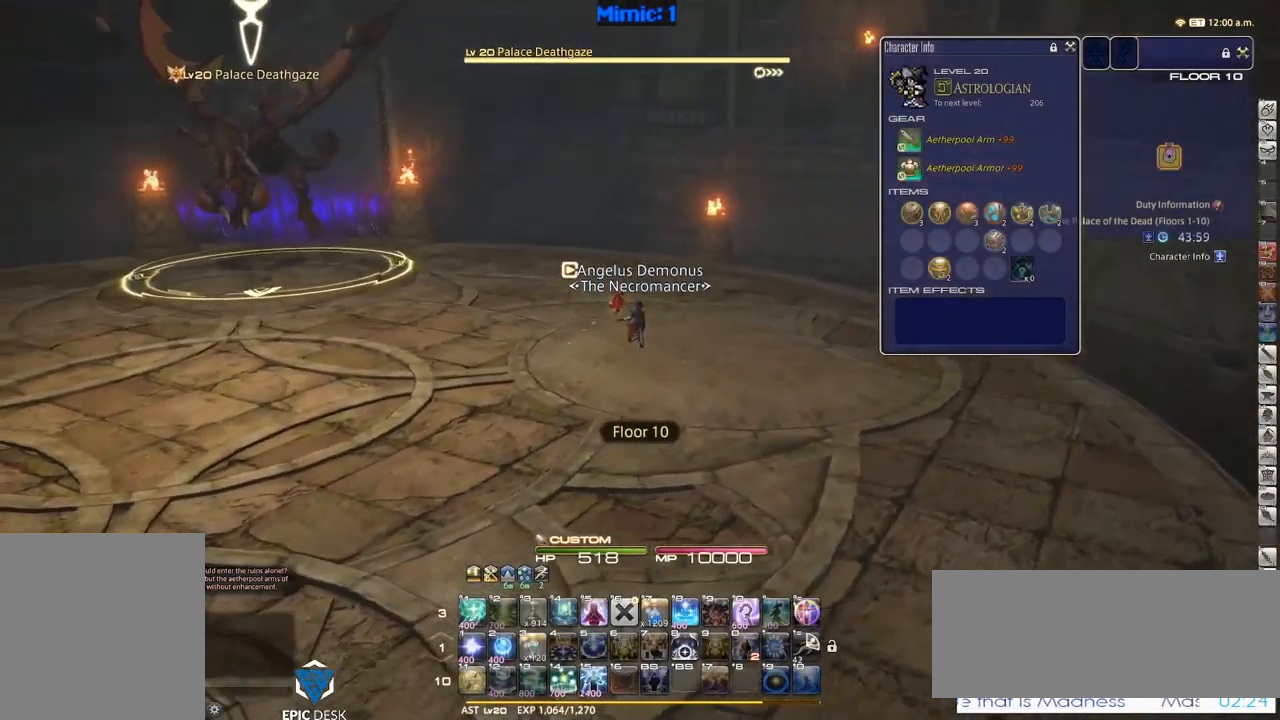
{"keys": ["1"], "events": [[50, "p", "up"], [100, "p", "down"], [250, "p", "up"], [284, "p", "down"], [384, "w", "up"], [434, "1", "down"], [434, "p", "up"]]}
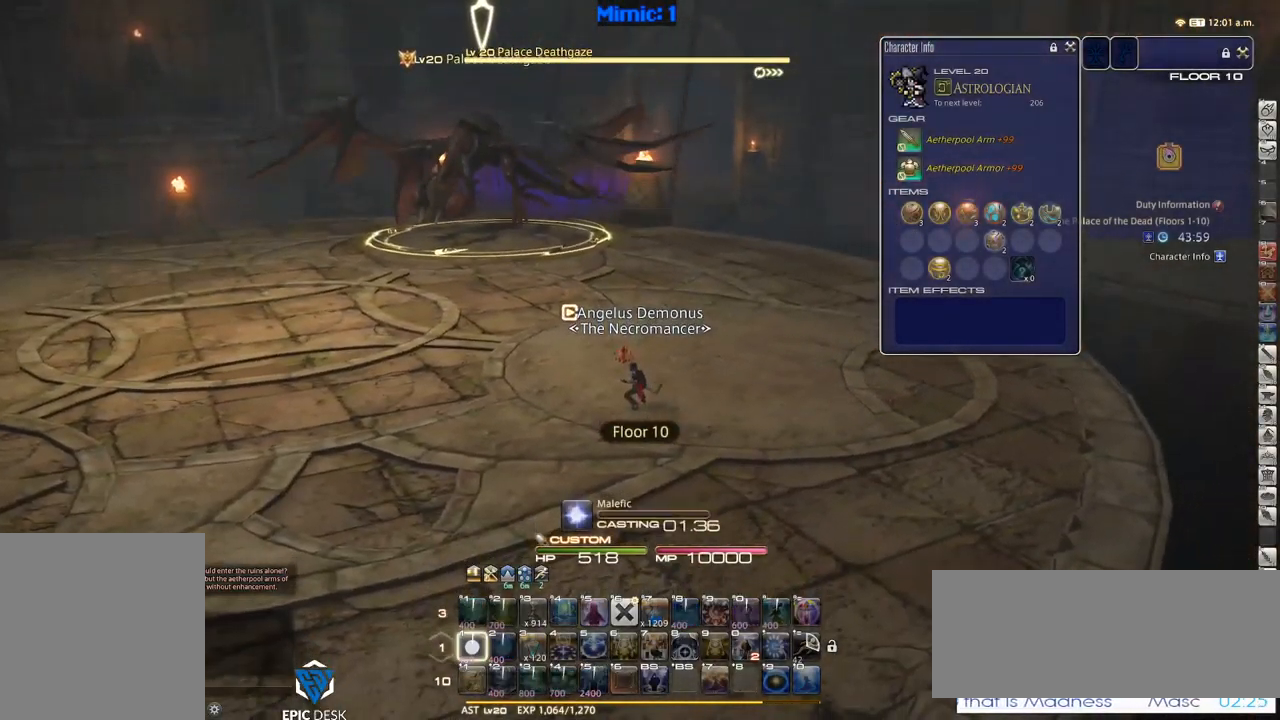
{"keys": [], "events": [[17, "1", "up"], [84, "1", "down"], [117, "1", "up"], [117, "rbracket", "down"], [167, "1", "down"], [400, "1", "up"], [450, "rbracket", "up"]]}
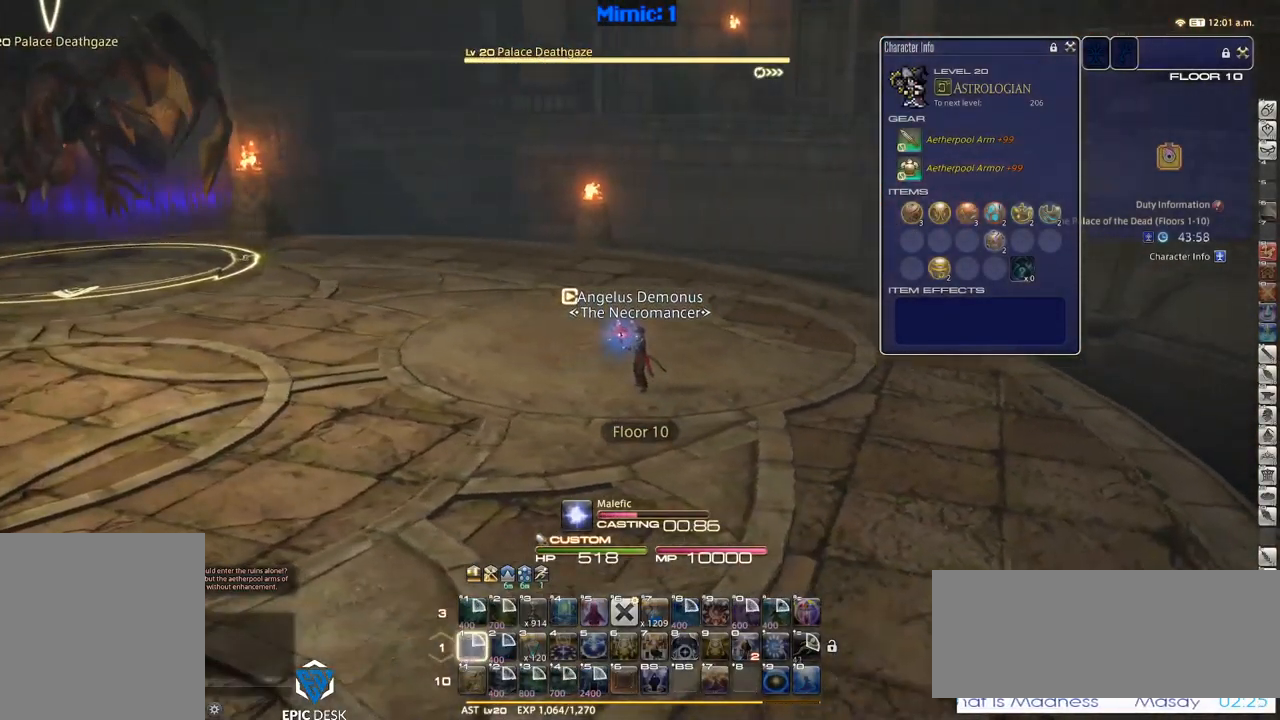
{"keys": ["p"], "events": [[100, "p", "down"]]}
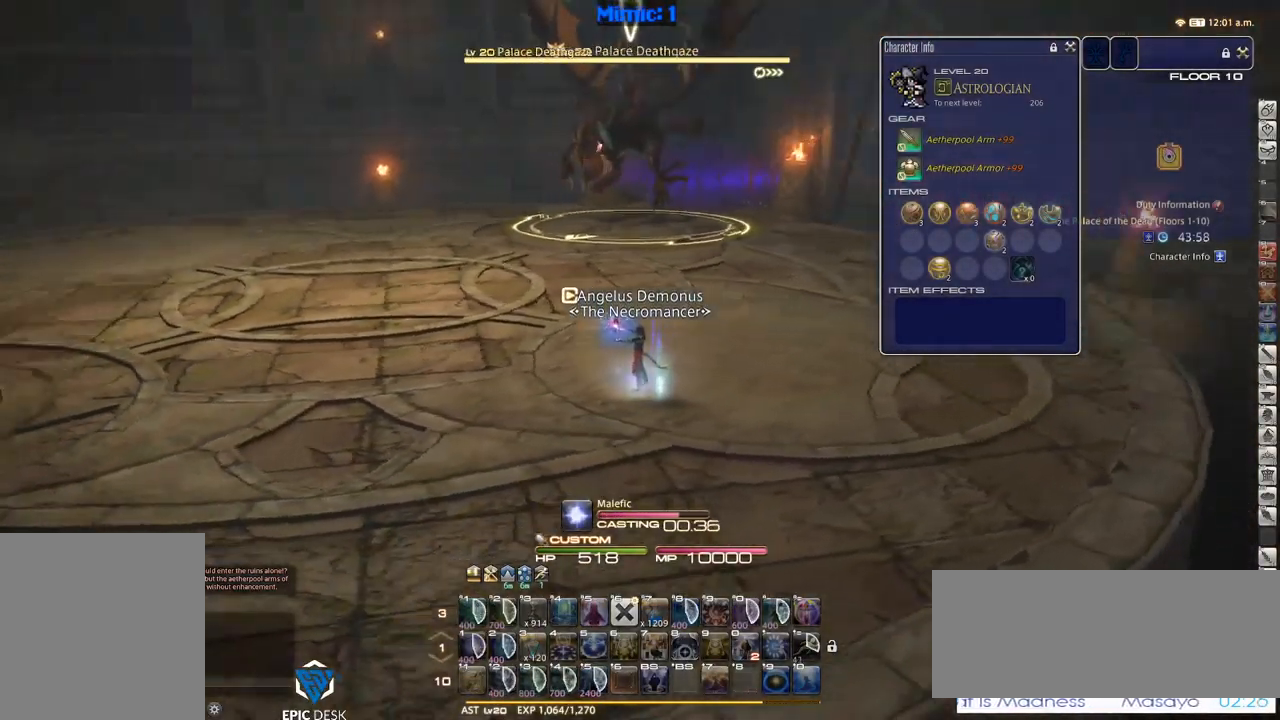
{"keys": ["d"], "events": [[201, "d", "down"], [201, "p", "up"], [334, "p", "down"], [484, "p", "up"]]}
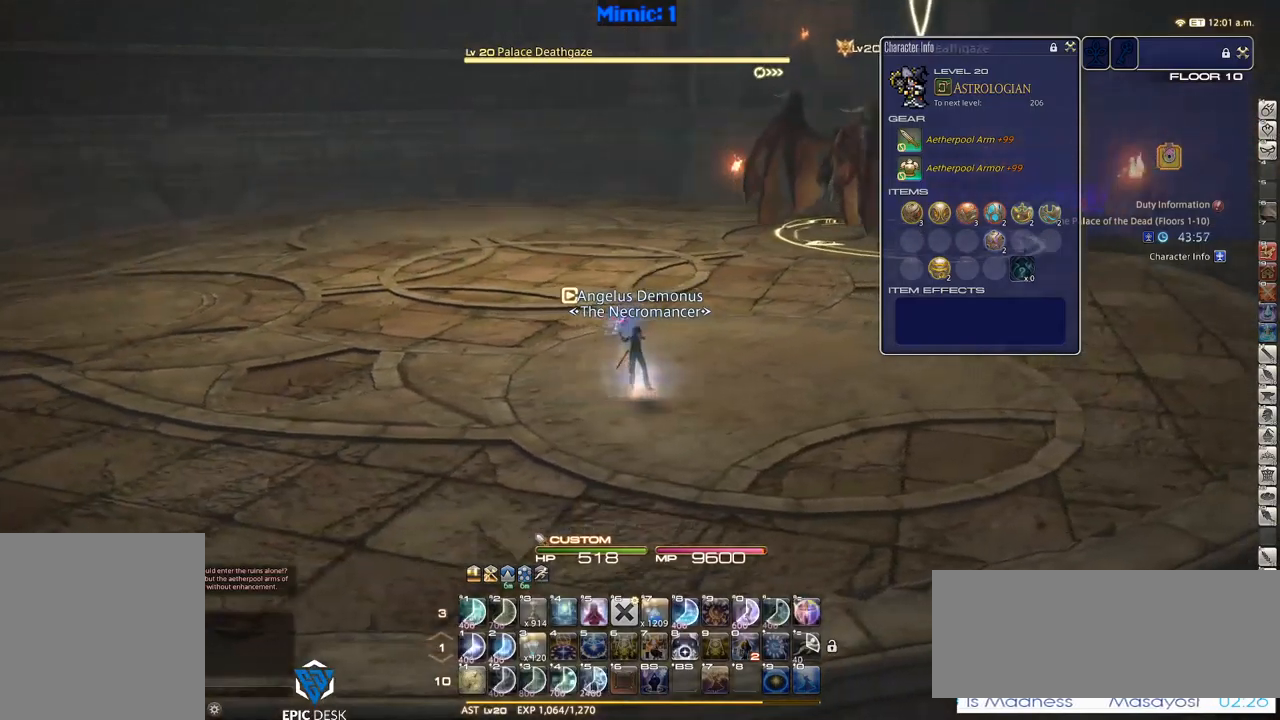
{"keys": ["rbracket"], "events": [[333, "rbracket", "down"], [433, "d", "up"]]}
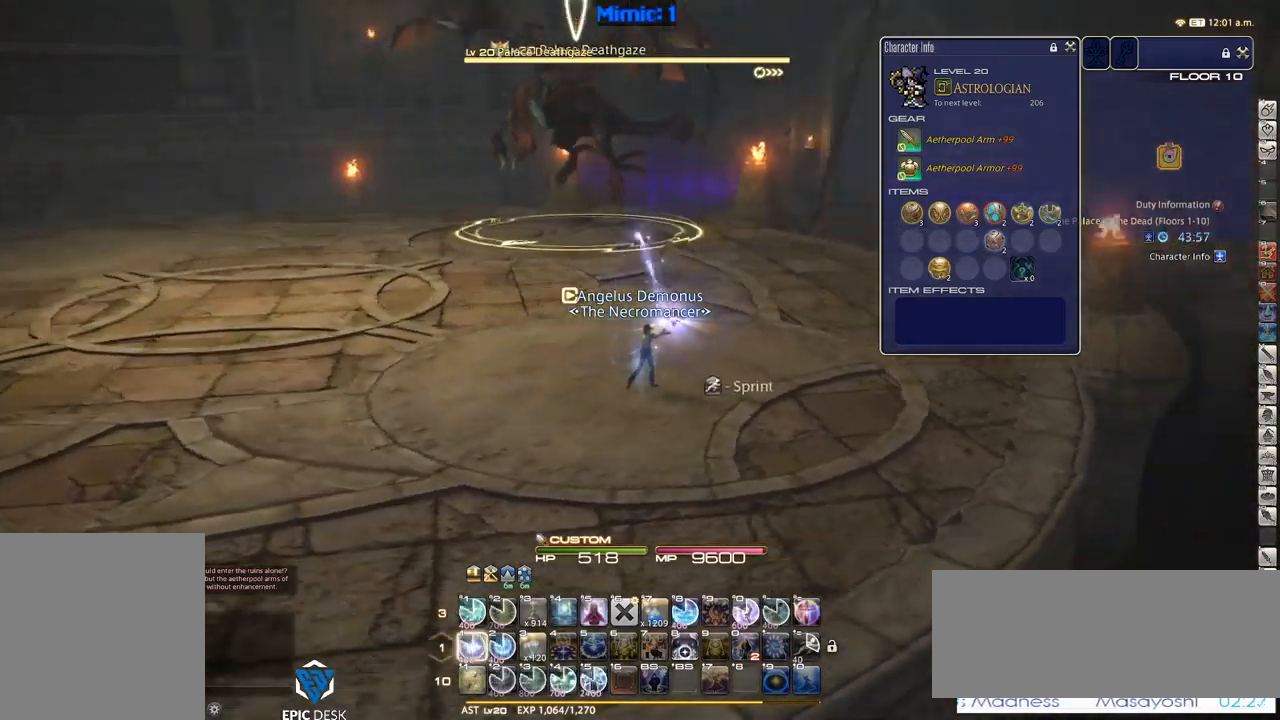
{"keys": ["p"], "events": [[17, "1", "down"], [50, "1", "up"], [50, "rbracket", "up"], [100, "1", "down"], [100, "p", "down"], [150, "1", "up"], [250, "1", "down"], [283, "1", "up"], [350, "1", "down"], [433, "1", "up"]]}
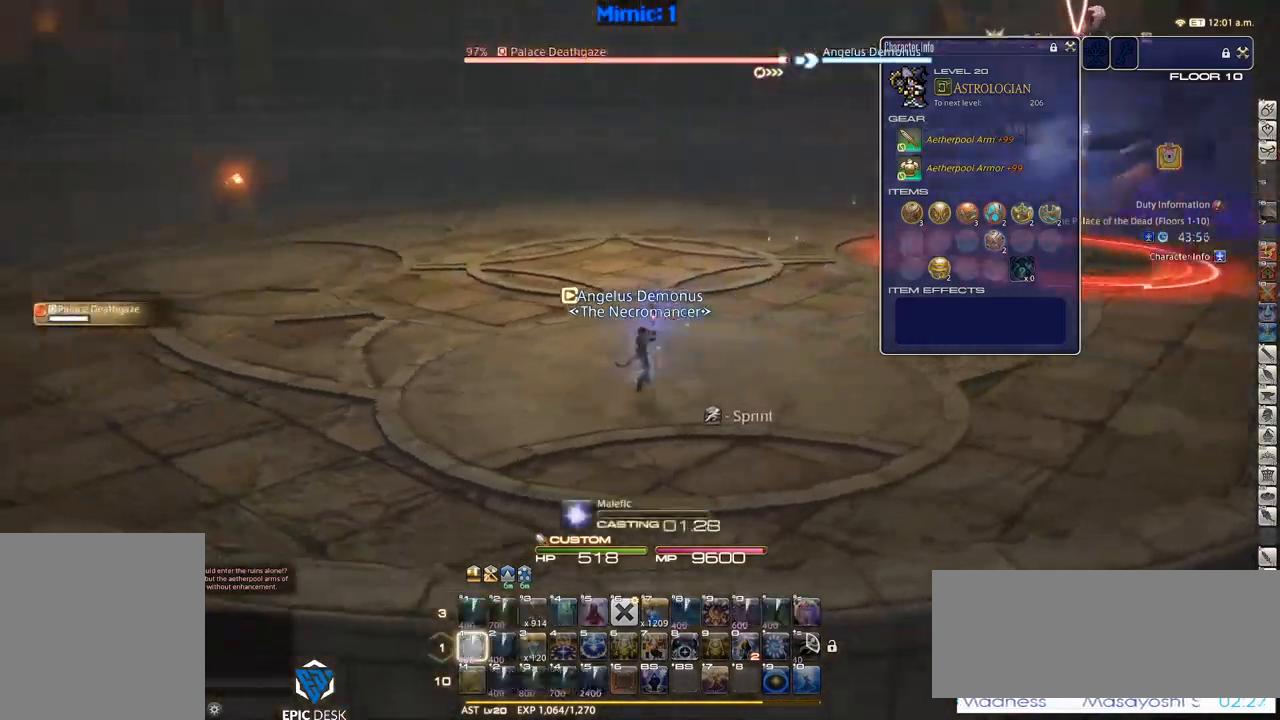
{"keys": ["p"], "events": [[300, "lbracket", "down"], [350, "lbracket", "up"]]}
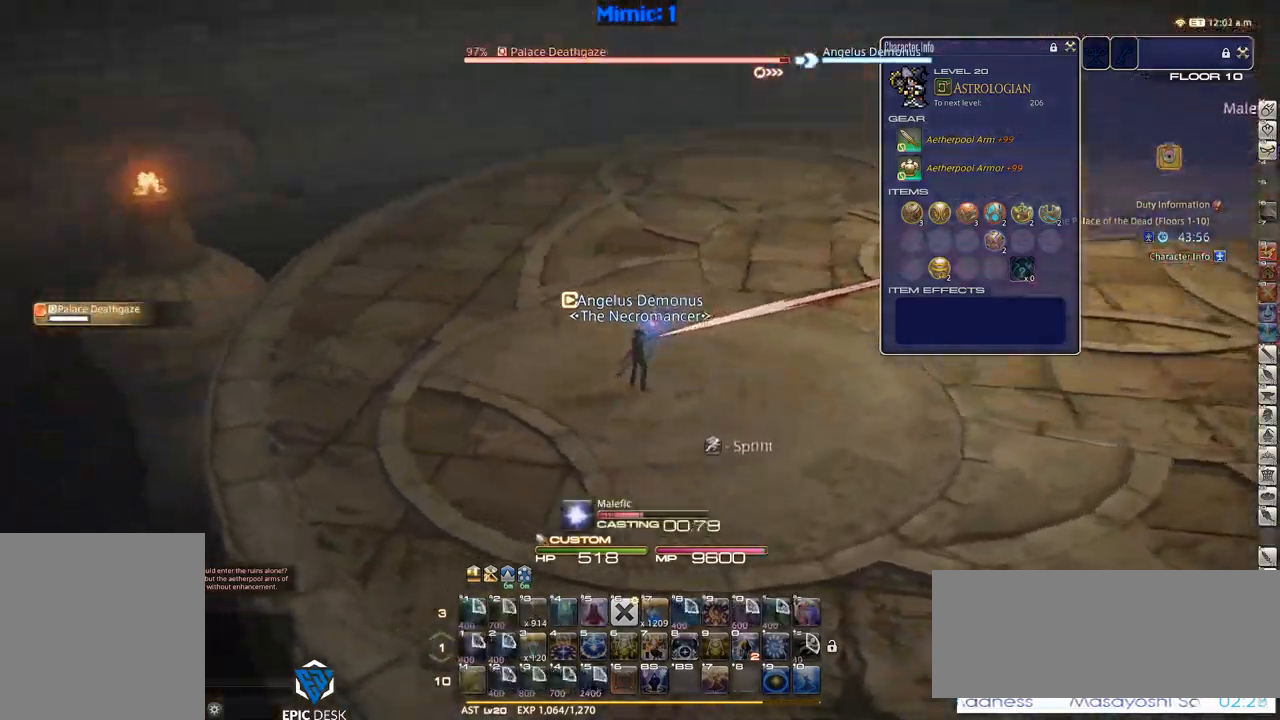
{"keys": [], "events": [[467, "p", "up"]]}
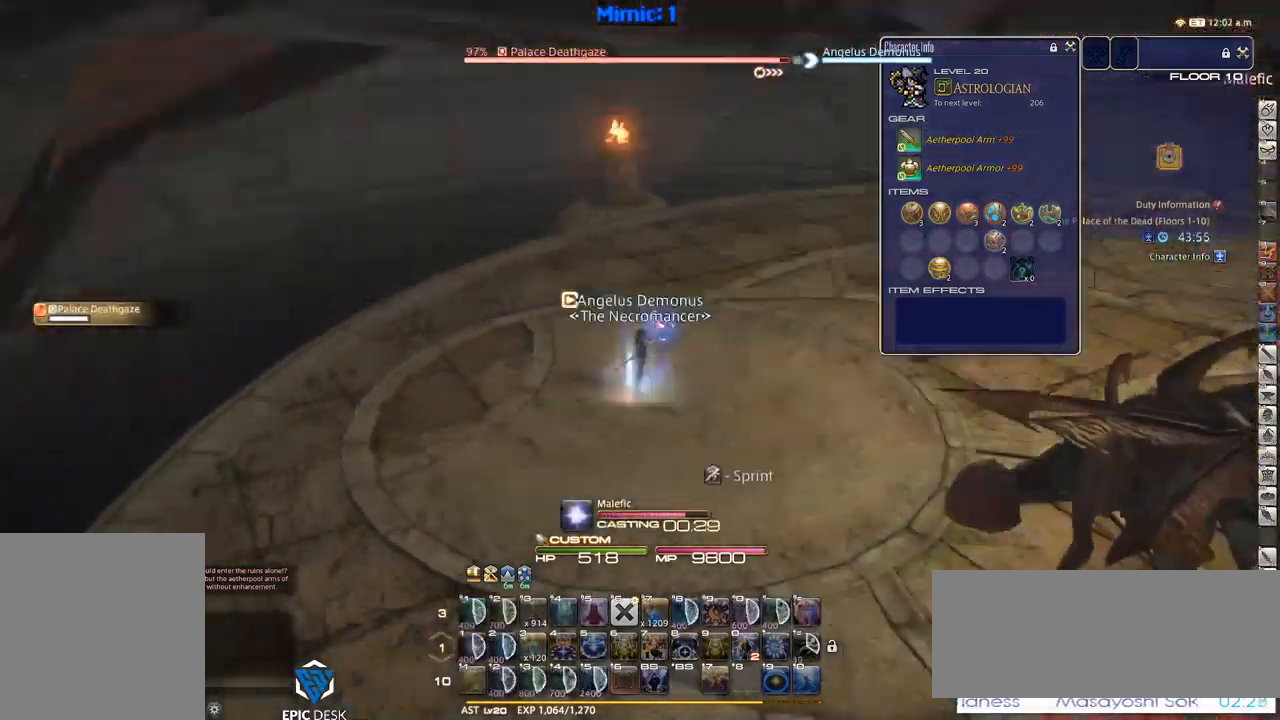
{"keys": ["w"], "events": [[50, "p", "down"], [100, "p", "up"], [167, "w", "down"]]}
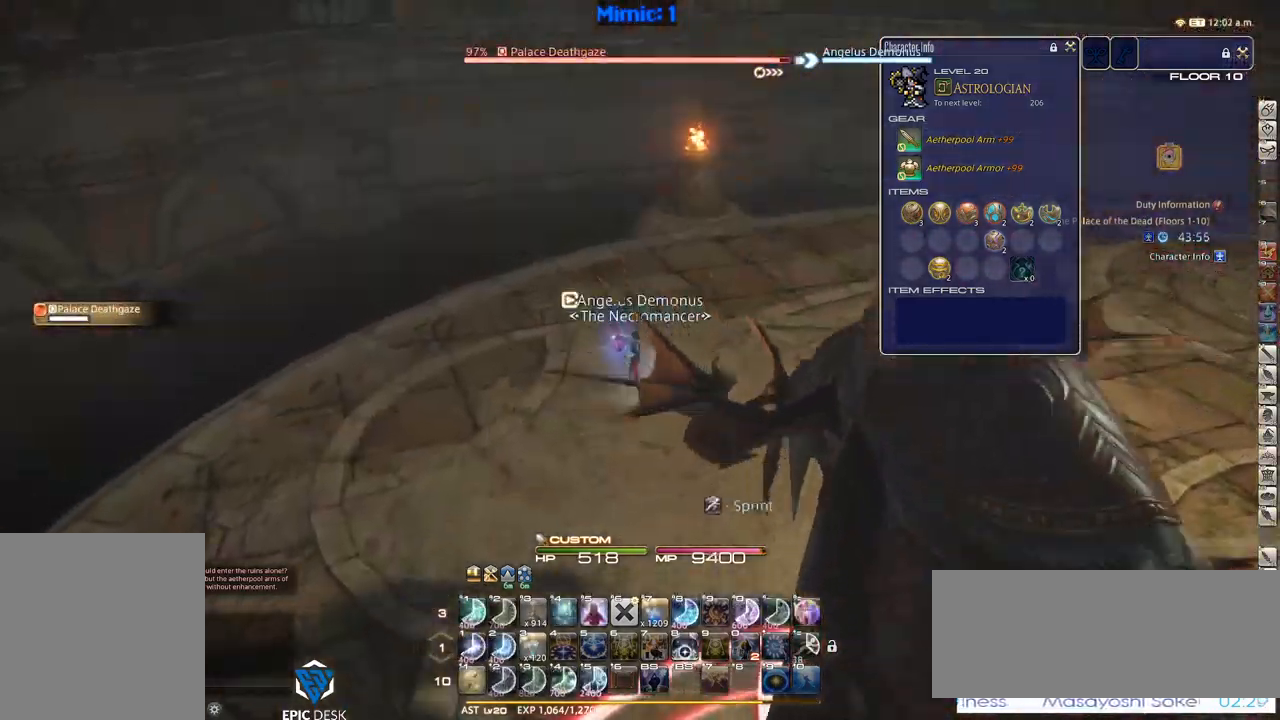
{"keys": ["w"], "events": [[33, "rbracket", "down"], [500, "rbracket", "up"]]}
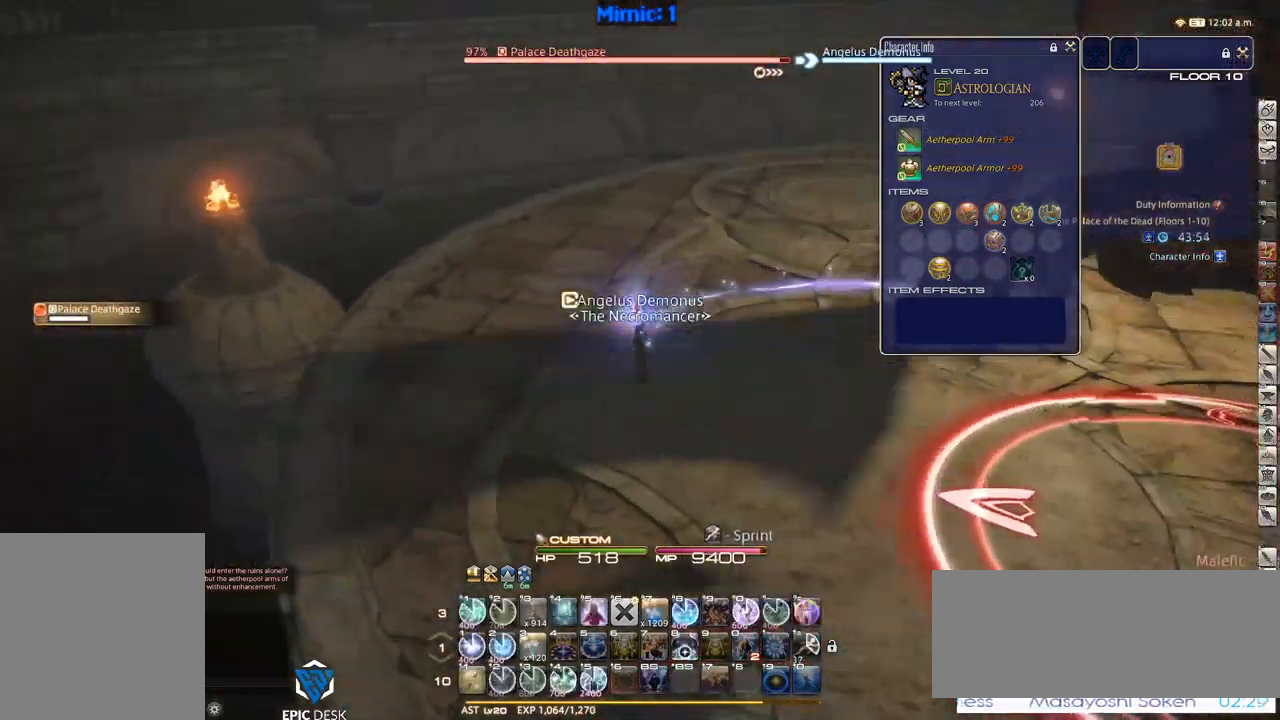
{"keys": ["d", "p", "space", "w"], "events": [[183, "2", "down"], [283, "2", "up"], [283, "p", "down"], [467, "d", "down"], [500, "space", "down"]]}
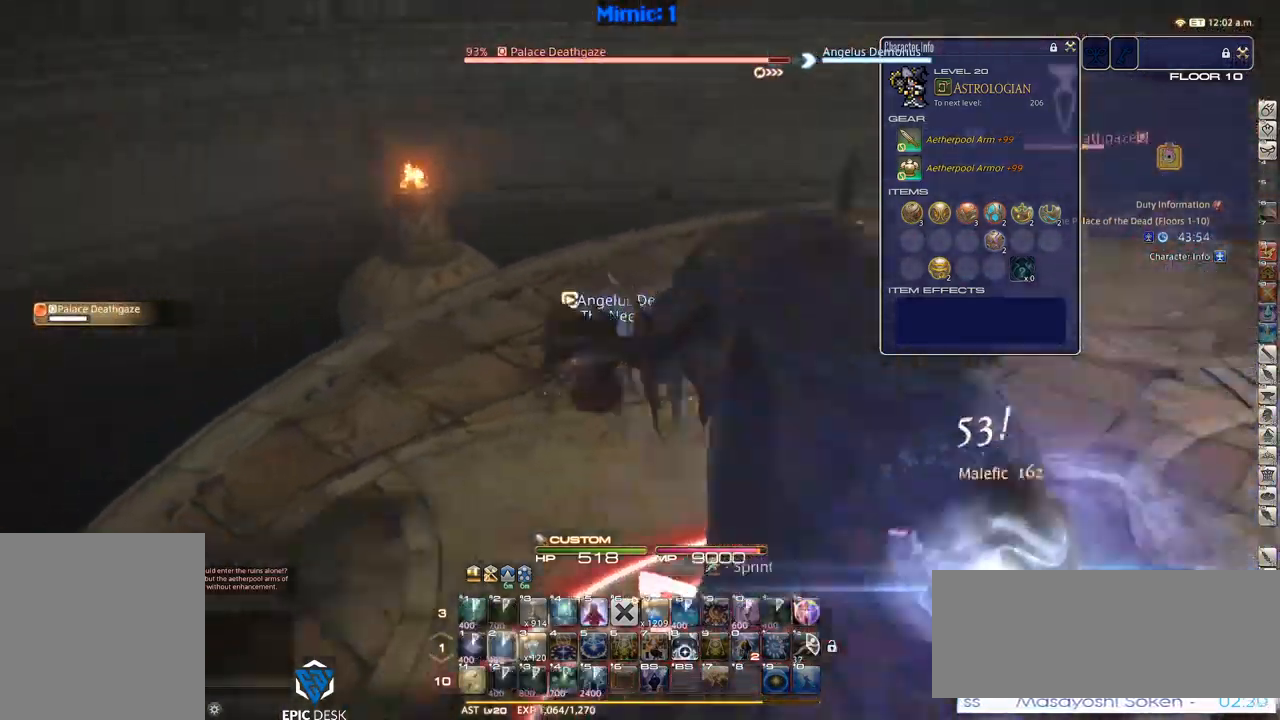
{"keys": ["d", "w"], "events": [[100, "p", "up"], [100, "space", "up"], [150, "d", "up"], [483, "d", "down"]]}
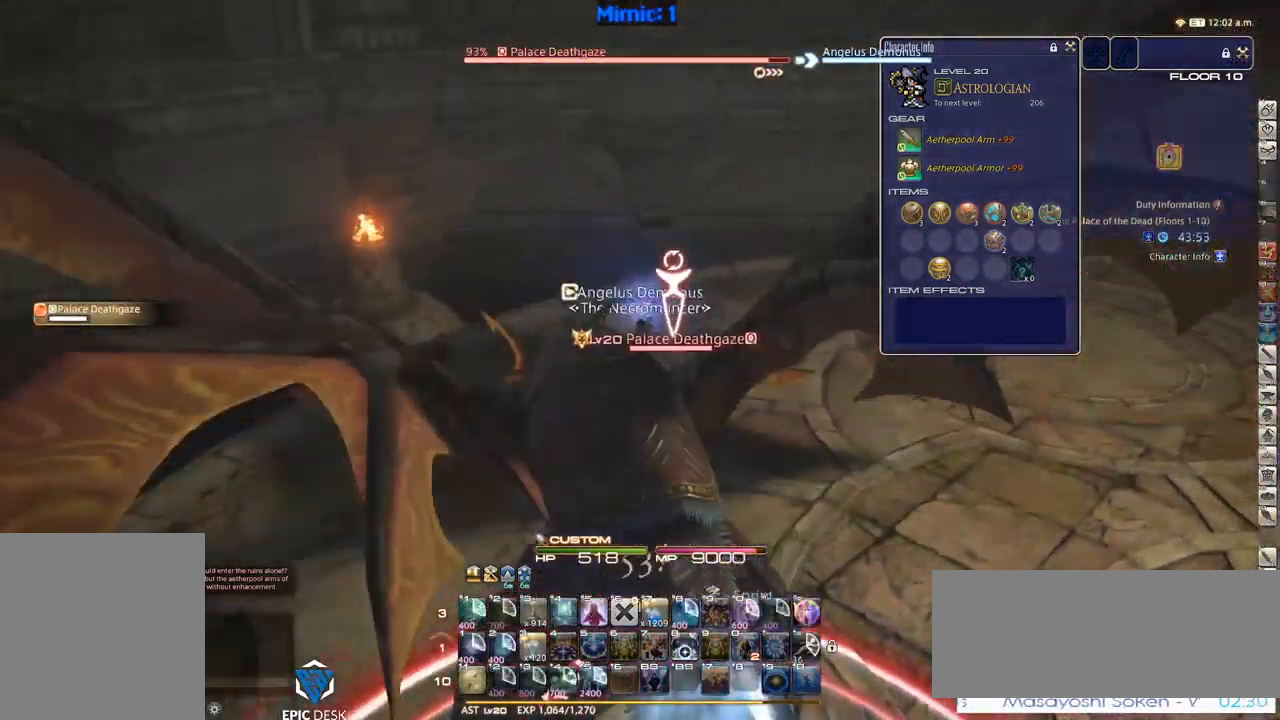
{"keys": ["d", "p", "s"], "events": [[33, "p", "down"], [133, "w", "up"], [367, "minus", "down"], [367, "s", "down"], [400, "minus", "up"], [450, "p", "up"], [483, "p", "down"]]}